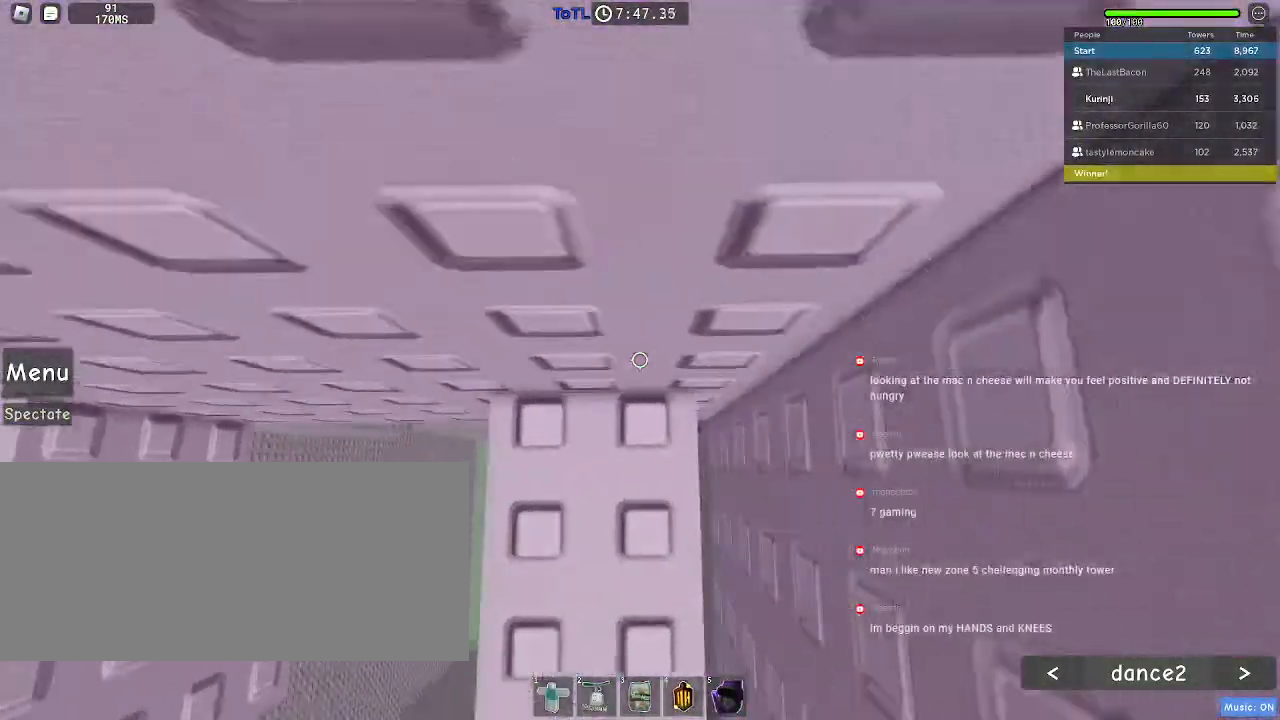
Gameplay with keyboard and mouse; each line is a JSON object with the keys and mouse buttons held at the frame after it. "events" lists presses ("down") and releases ("up") of "a", "ctrl", "d", "e", "f", "q", "r", "s", "shift", "space", "tab", "w", "mouse_left", "mouse_wheel", "mouse_right", "mouse_mb4" and "mouse_mb5" between this image and that frame as [ms after this image, input, new state], when the widget could be followed in between. "mouse_left", "mouse_wheel", "mouse_right", "mouse_mb4", "mouse_mb5" = the "left", "wheel", "right", "mb4", "mb5" buttons of the "mouse" list. No other keys are recorded. "wheel" means that the mouse wheel is clicked or scrolled. Mouse movement is not recorded.
{"keys": ["w"], "mouse": [], "events": [[83, "d", "up"], [250, "w", "down"]]}
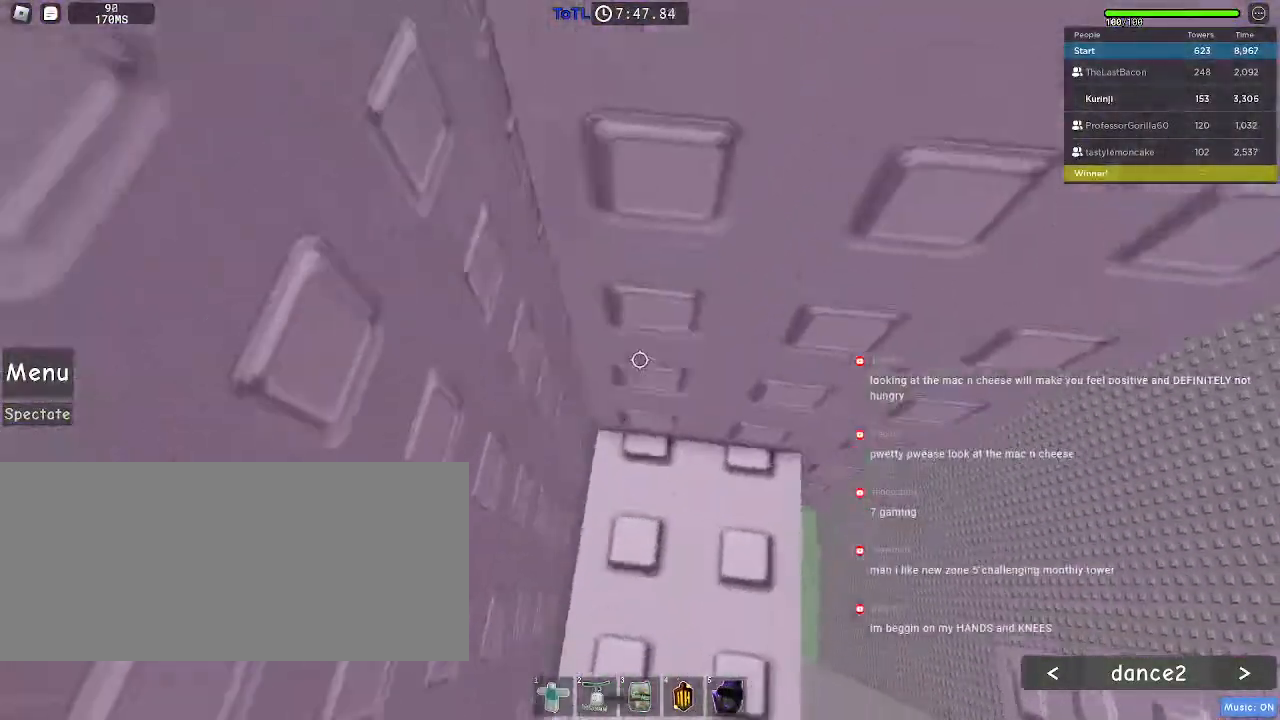
{"keys": ["w"], "mouse": [], "events": [[367, "w", "up"], [467, "w", "down"]]}
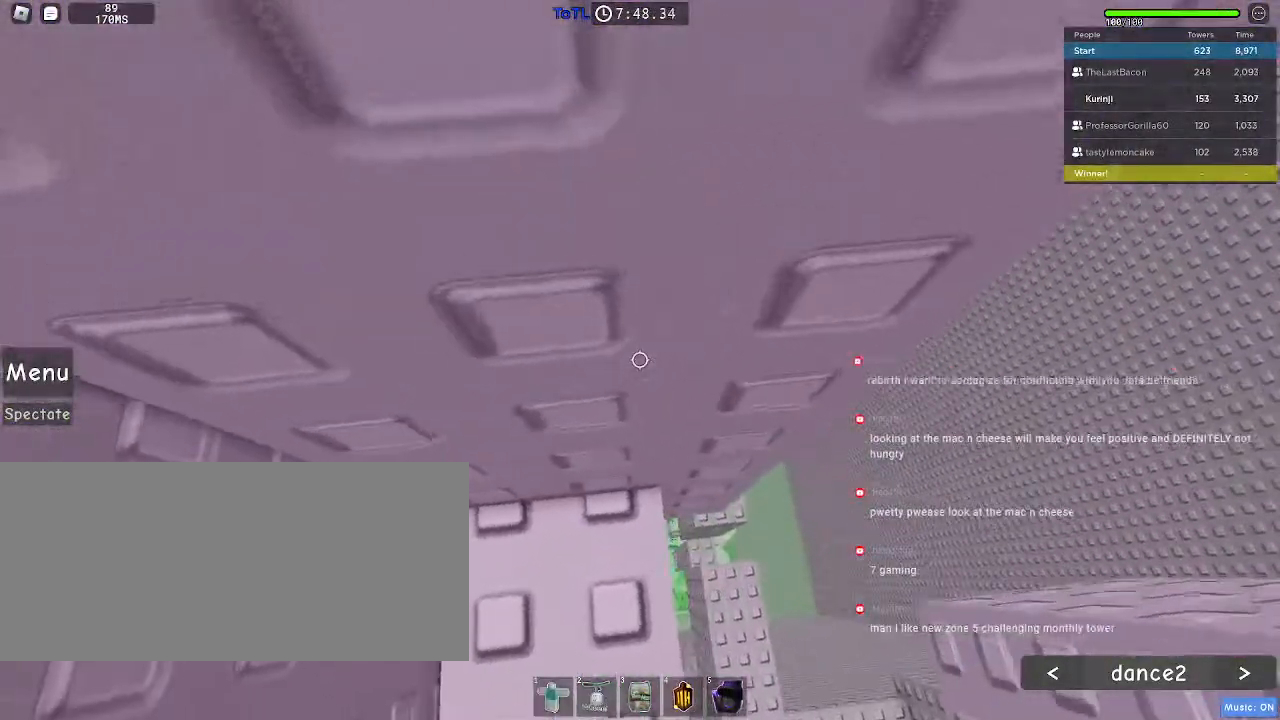
{"keys": [], "mouse": [], "events": [[117, "w", "up"], [350, "w", "down"], [417, "w", "up"]]}
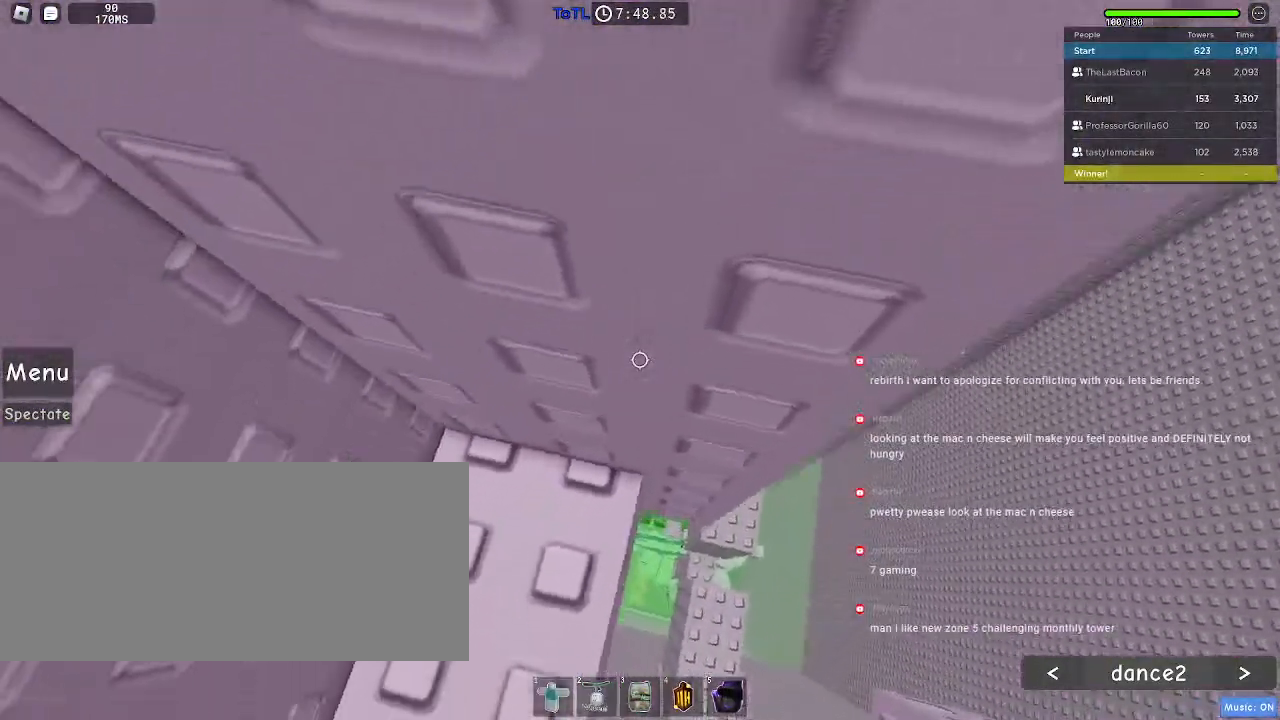
{"keys": ["d"], "mouse": [], "events": [[233, "d", "down"], [350, "space", "down"], [450, "space", "up"]]}
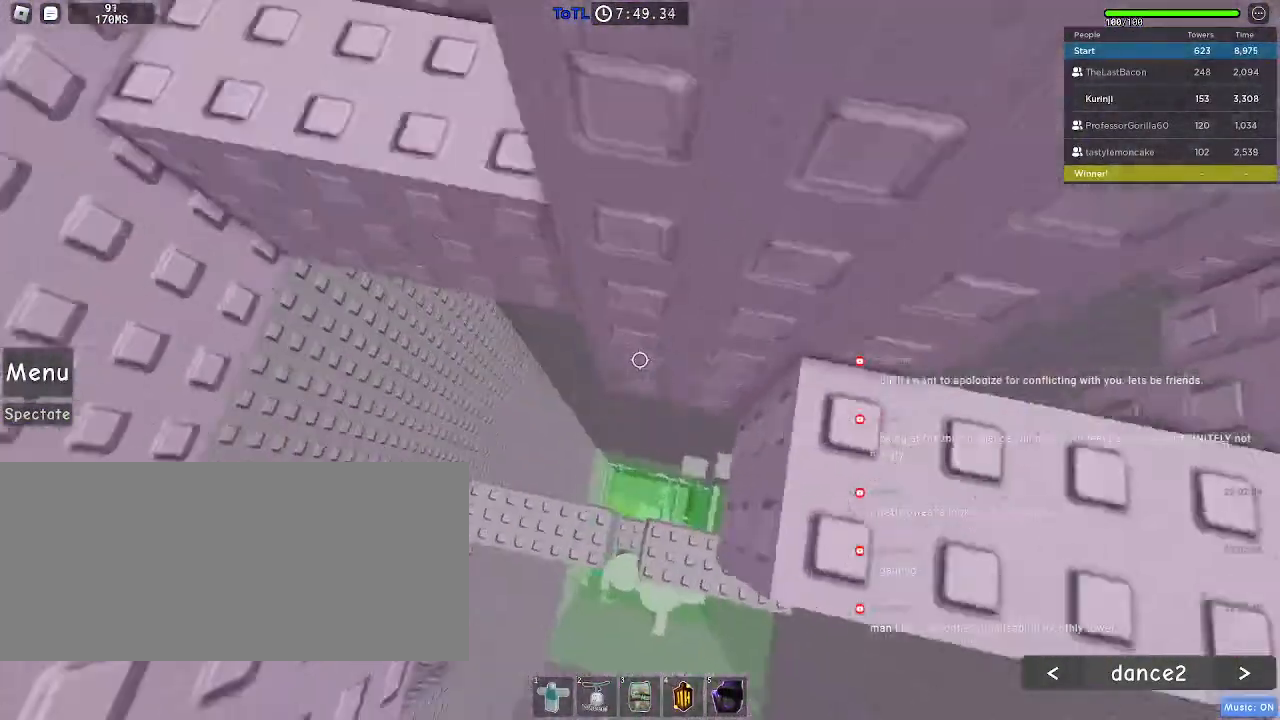
{"keys": [], "mouse": [], "events": [[167, "d", "up"], [383, "w", "down"], [450, "w", "up"]]}
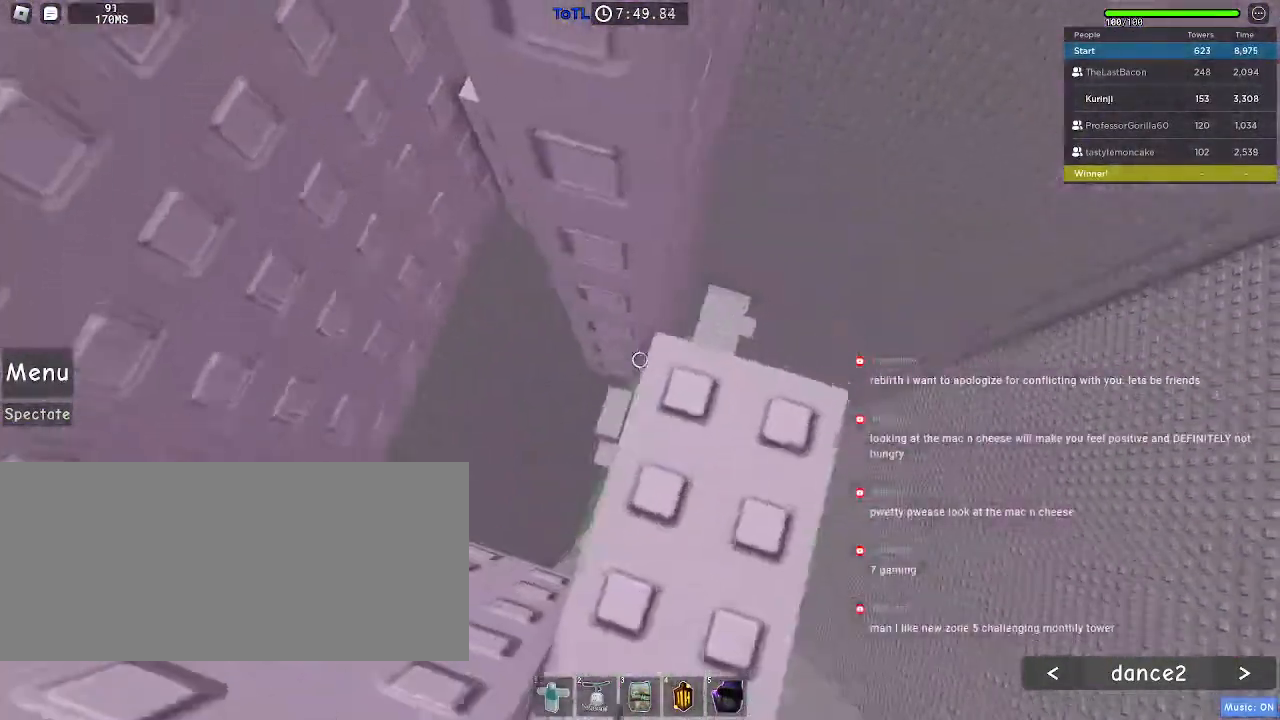
{"keys": [], "mouse": [], "events": [[67, "w", "down"], [200, "w", "up"]]}
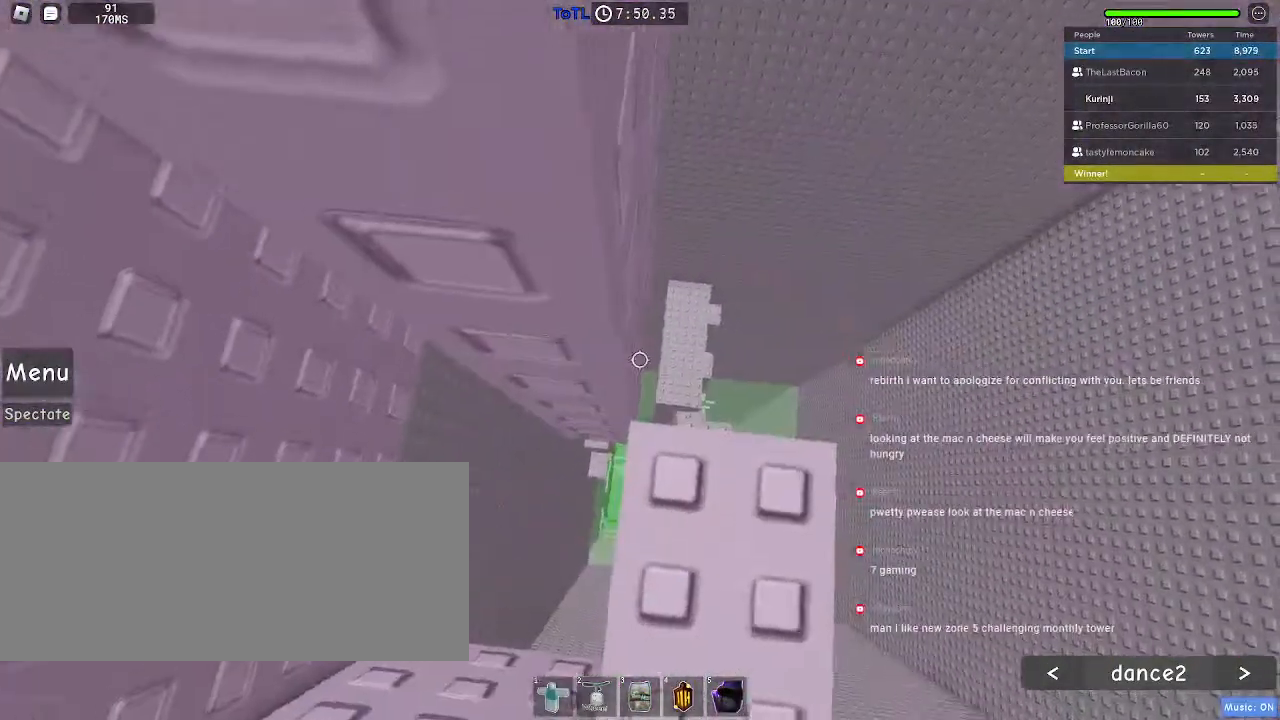
{"keys": ["a"], "mouse": [], "events": [[150, "a", "down"], [283, "space", "down"], [350, "space", "up"]]}
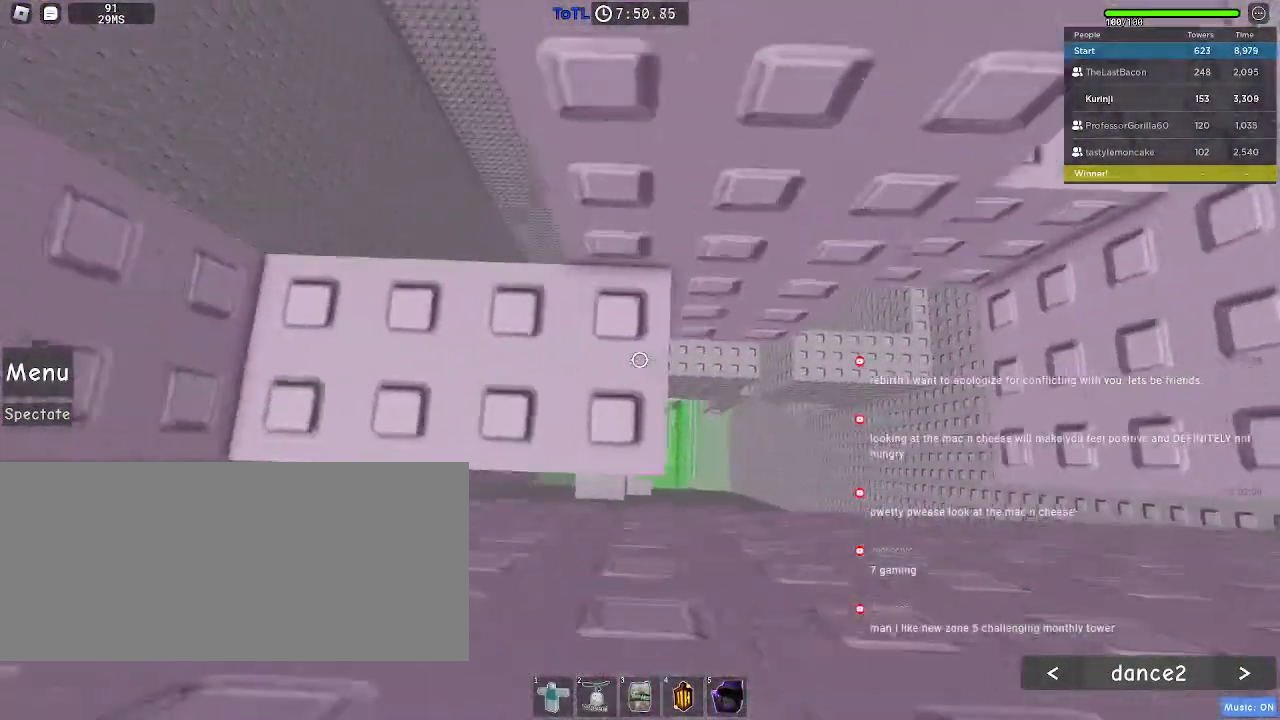
{"keys": ["w"], "mouse": [], "events": [[117, "a", "up"], [250, "w", "down"], [367, "w", "up"], [450, "w", "down"]]}
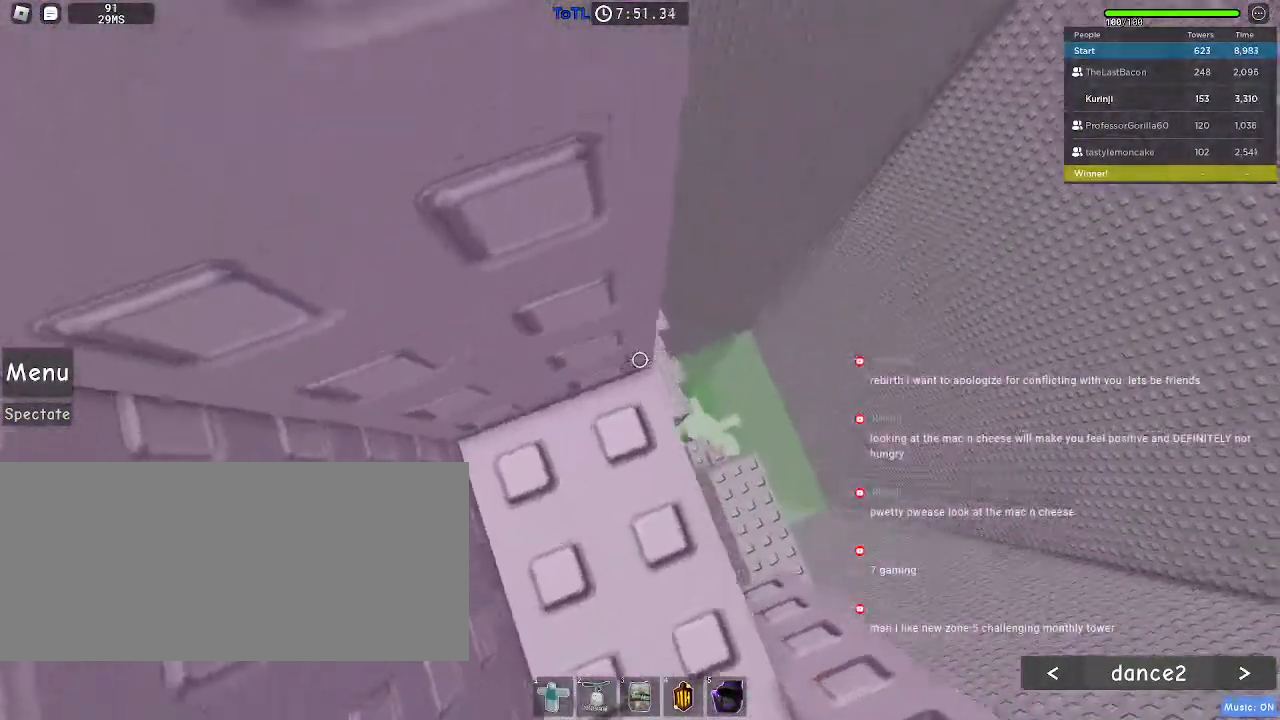
{"keys": [], "mouse": [], "events": [[33, "w", "up"], [133, "w", "down"], [217, "w", "up"], [417, "w", "down"], [483, "w", "up"]]}
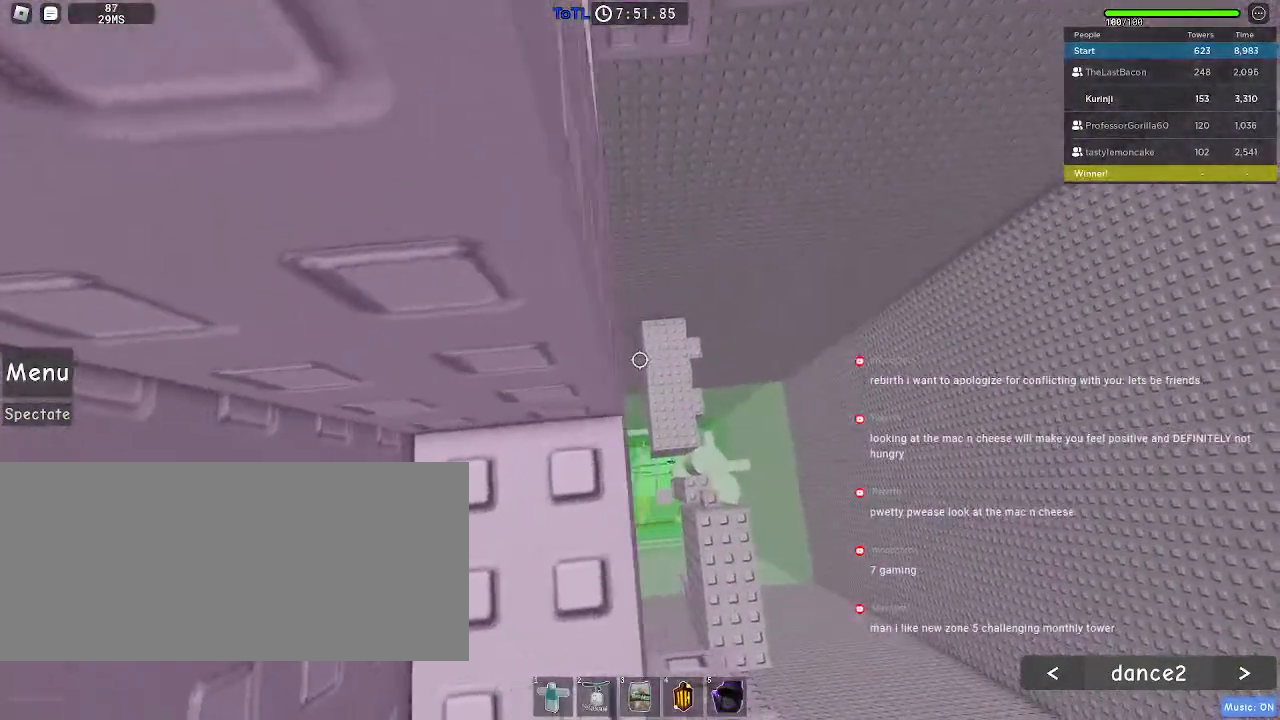
{"keys": [], "mouse": [], "events": [[233, "w", "down"], [300, "w", "up"]]}
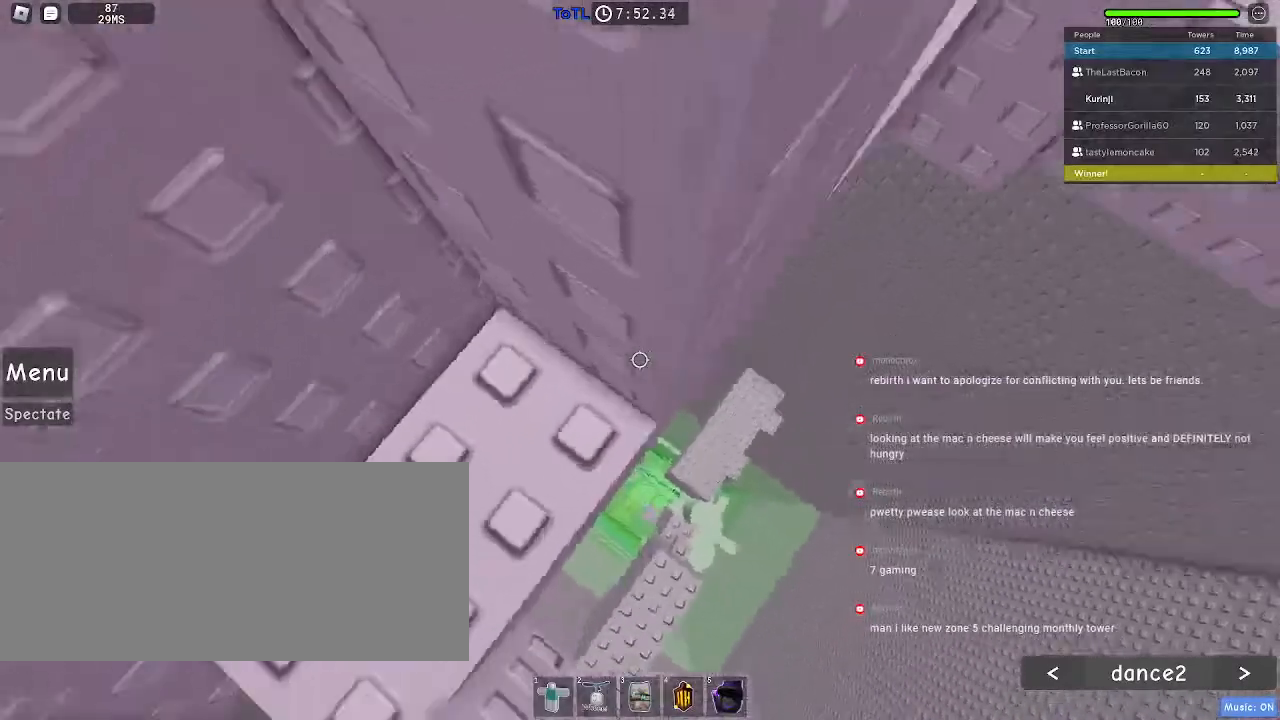
{"keys": ["d", "space"], "mouse": [], "events": [[350, "d", "down"], [450, "space", "down"]]}
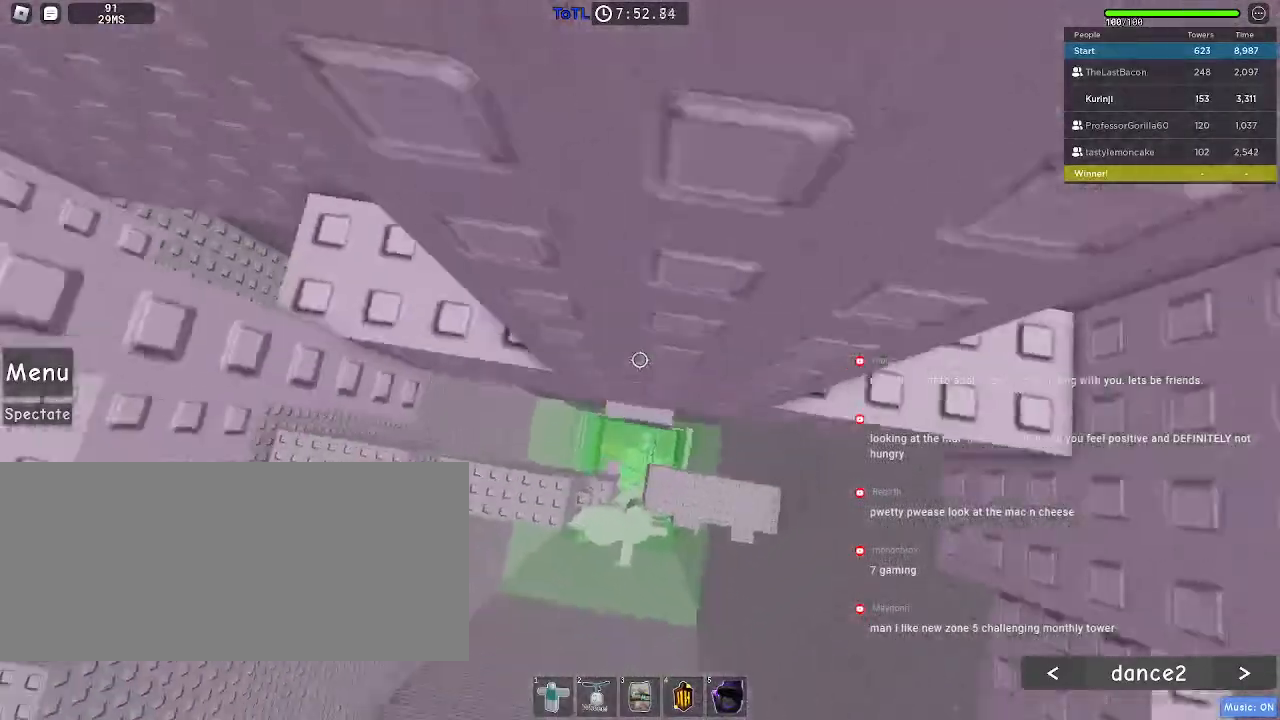
{"keys": [], "mouse": [], "events": [[50, "space", "up"], [383, "d", "up"]]}
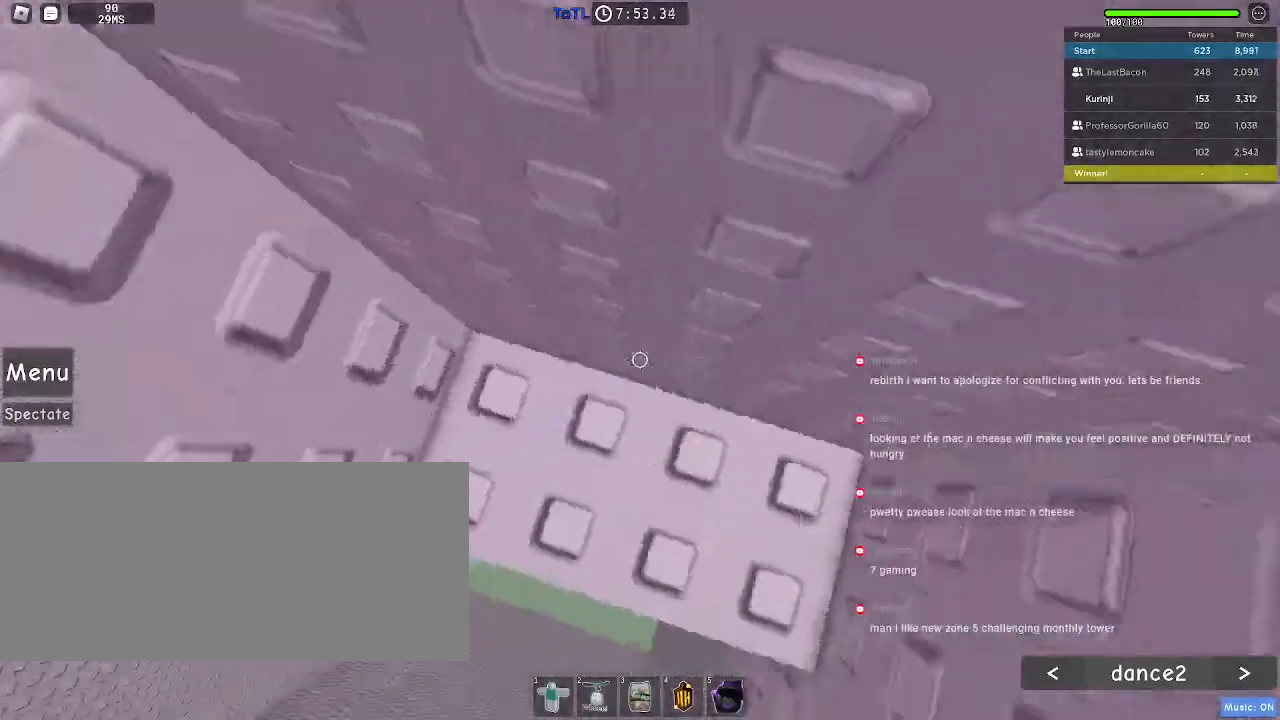
{"keys": ["w"], "mouse": [], "events": [[167, "w", "down"]]}
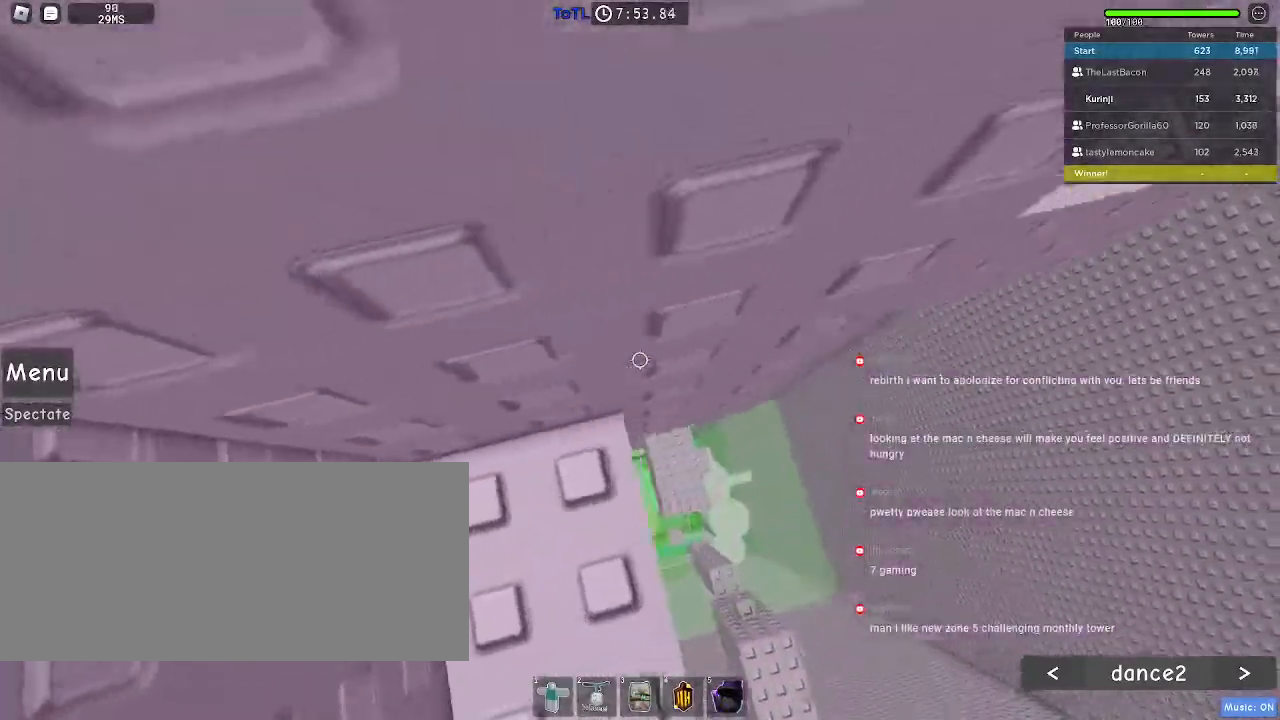
{"keys": ["d", "space"], "mouse": [], "events": [[67, "w", "up"], [350, "d", "down"], [450, "space", "down"]]}
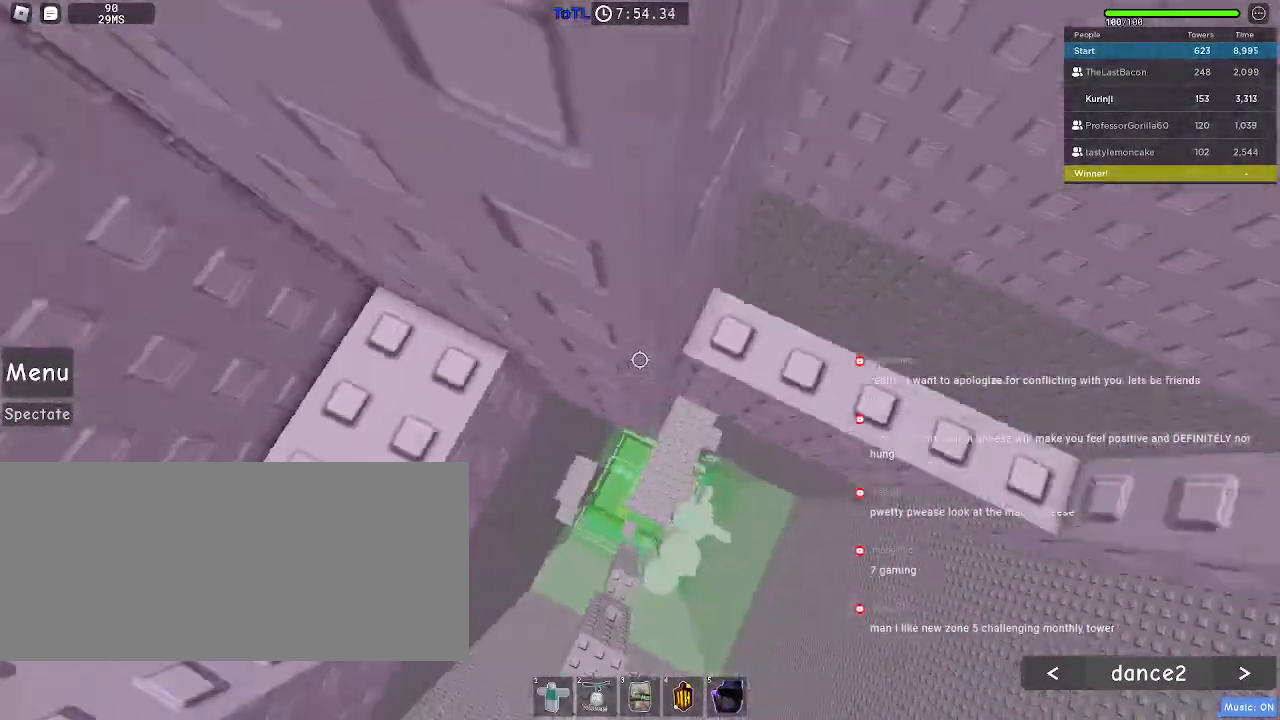
{"keys": ["a"], "mouse": [], "events": [[50, "space", "up"], [250, "d", "up"], [500, "a", "down"]]}
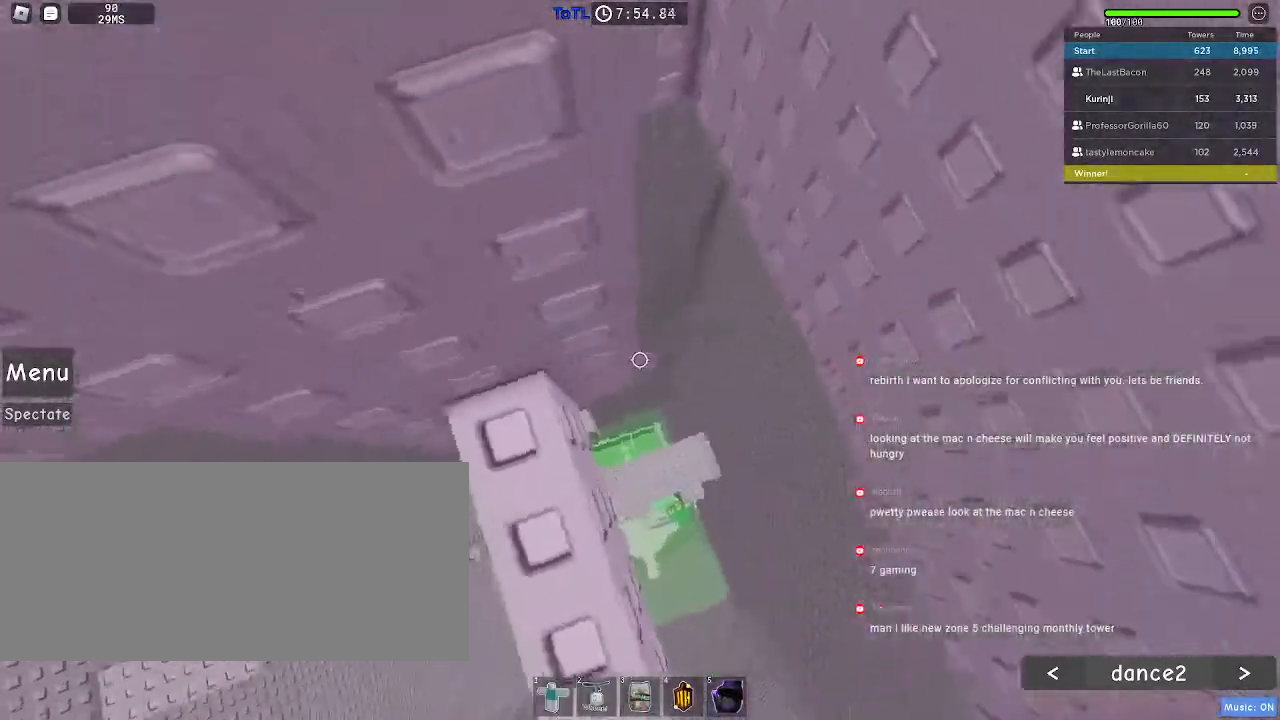
{"keys": ["w"], "mouse": [], "events": [[33, "s", "down"], [50, "a", "up"], [67, "s", "up"], [483, "w", "down"]]}
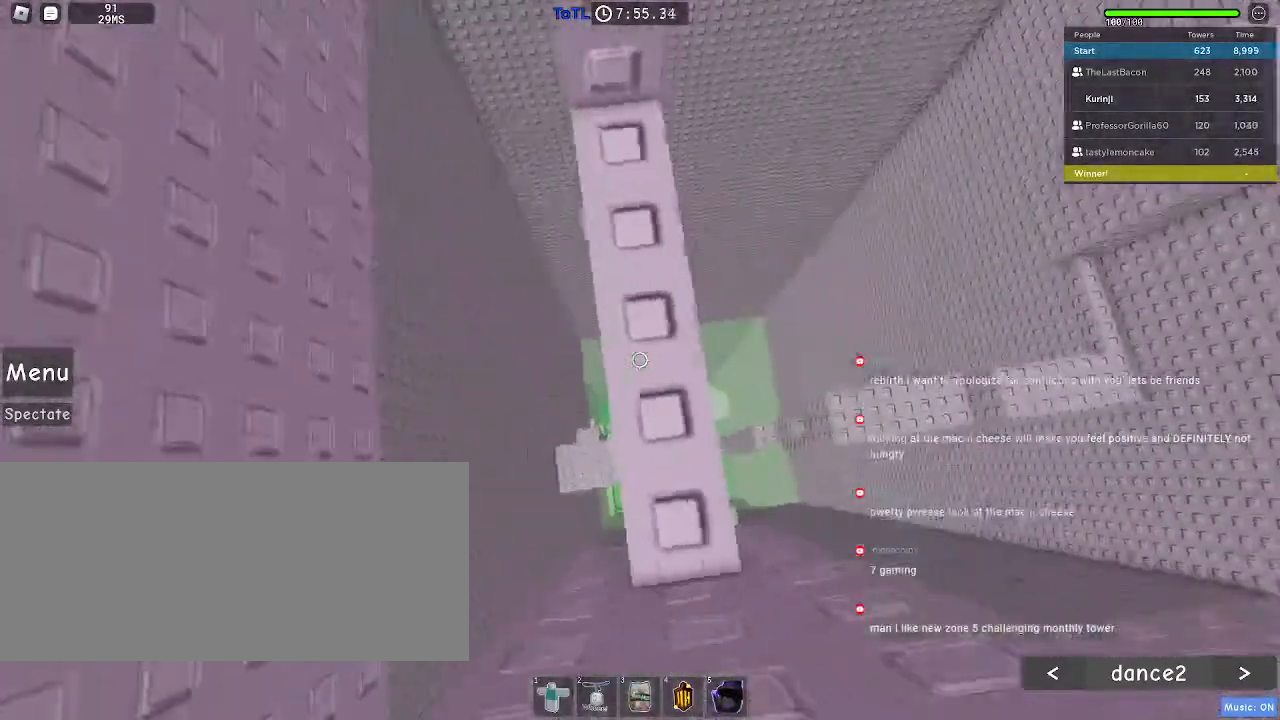
{"keys": [], "mouse": [], "events": [[300, "w", "up"]]}
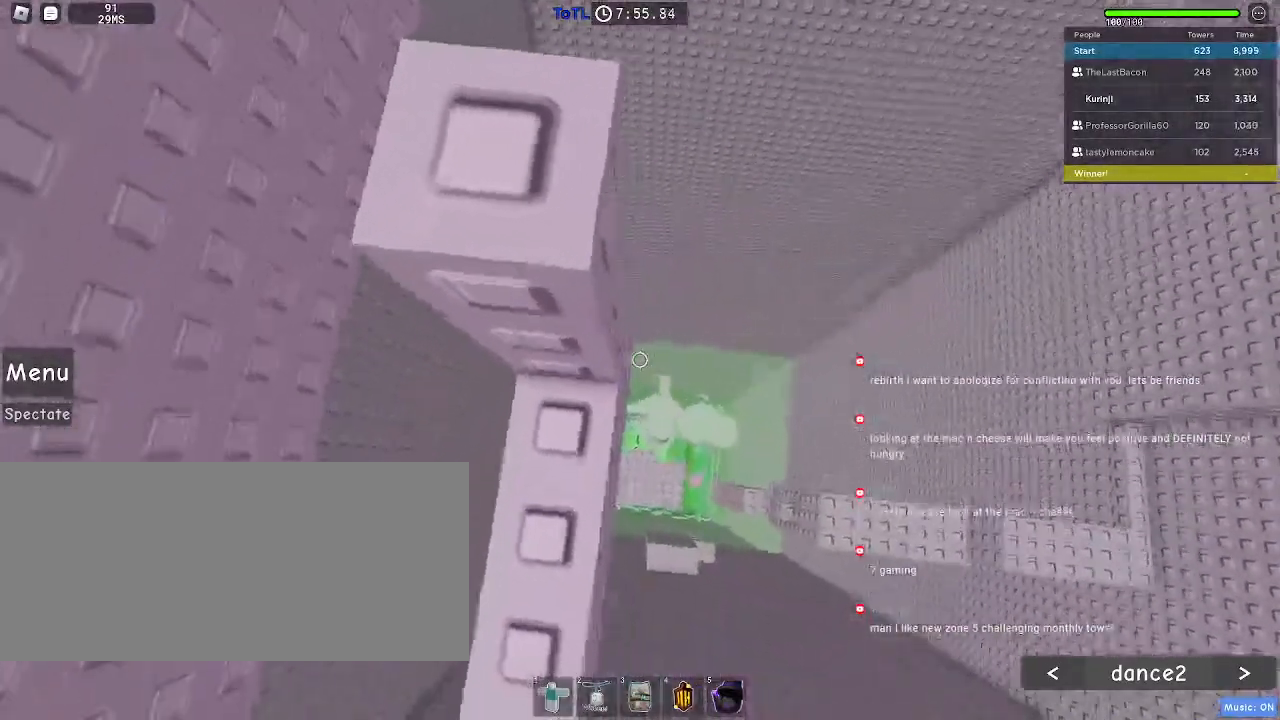
{"keys": [], "mouse": ["wheel"], "events": [[17, "w", "down"], [83, "w", "up"], [417, "mouse_wheel", "down"]]}
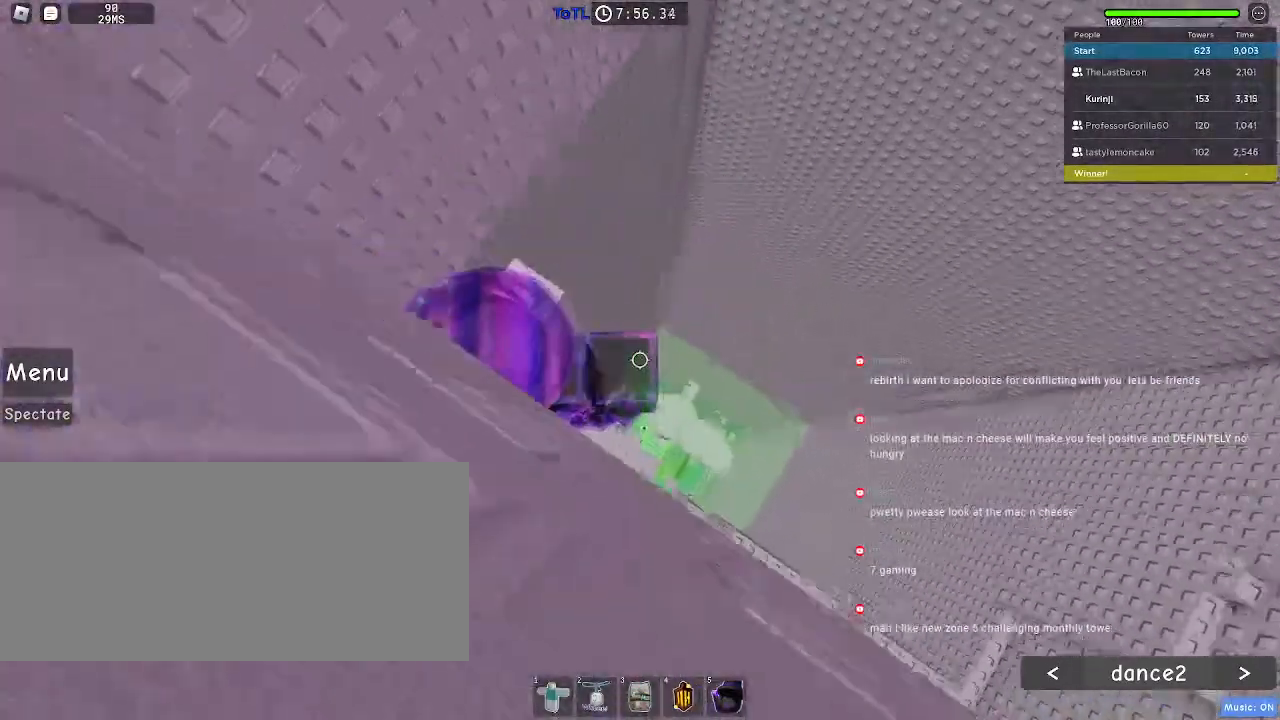
{"keys": [], "mouse": []}
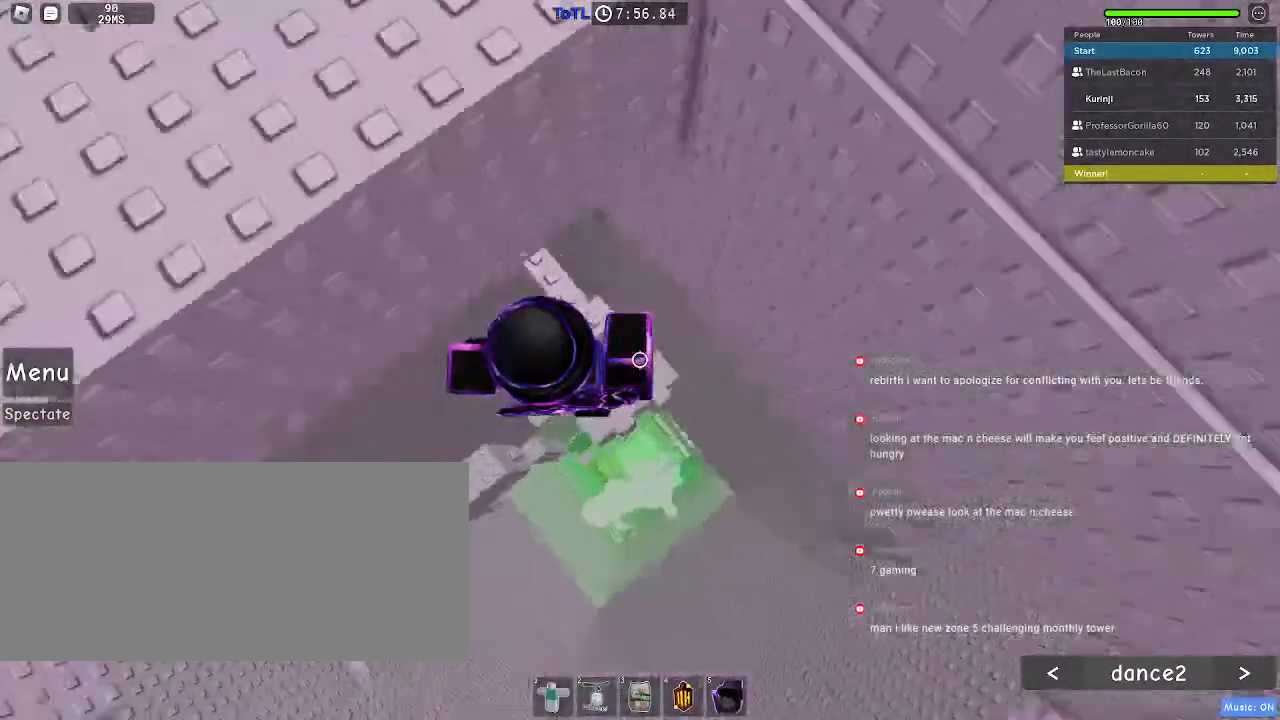
{"keys": [], "mouse": [], "events": [[67, "w", "down"], [200, "d", "down"], [250, "d", "up"], [300, "w", "up"]]}
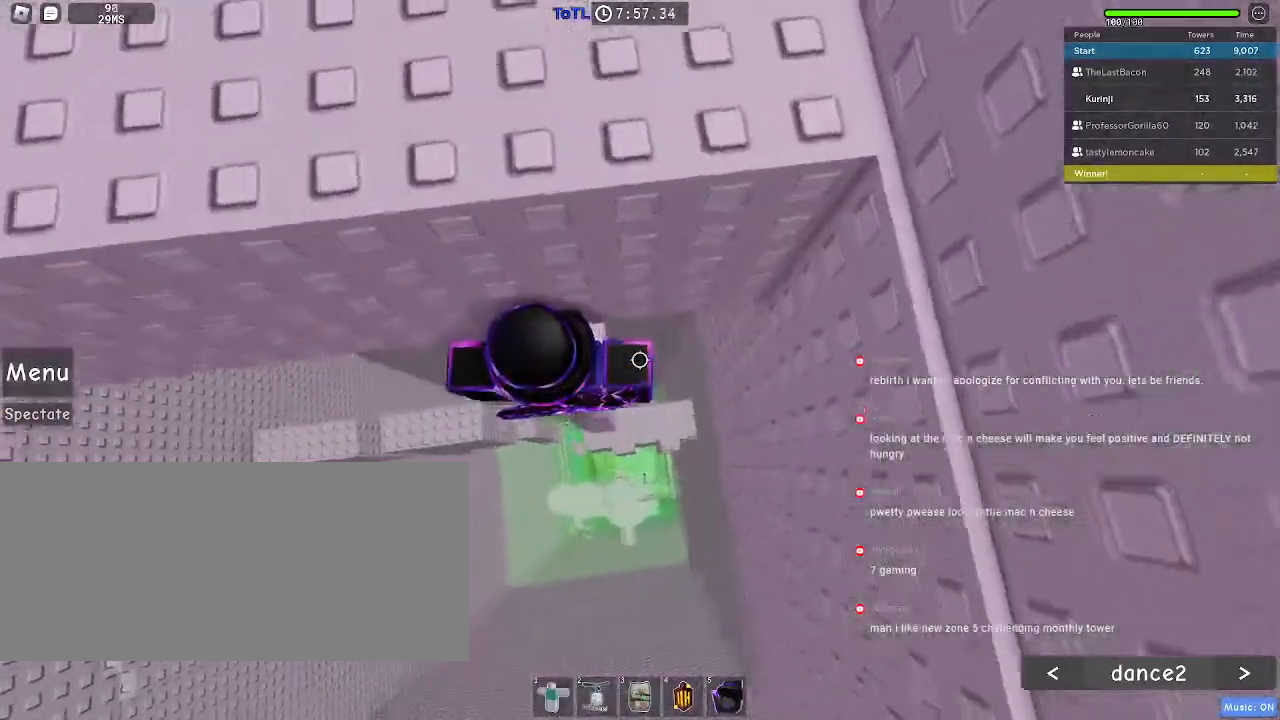
{"keys": [], "mouse": [], "events": [[100, "space", "down"], [183, "space", "up"], [250, "w", "down"], [500, "w", "up"]]}
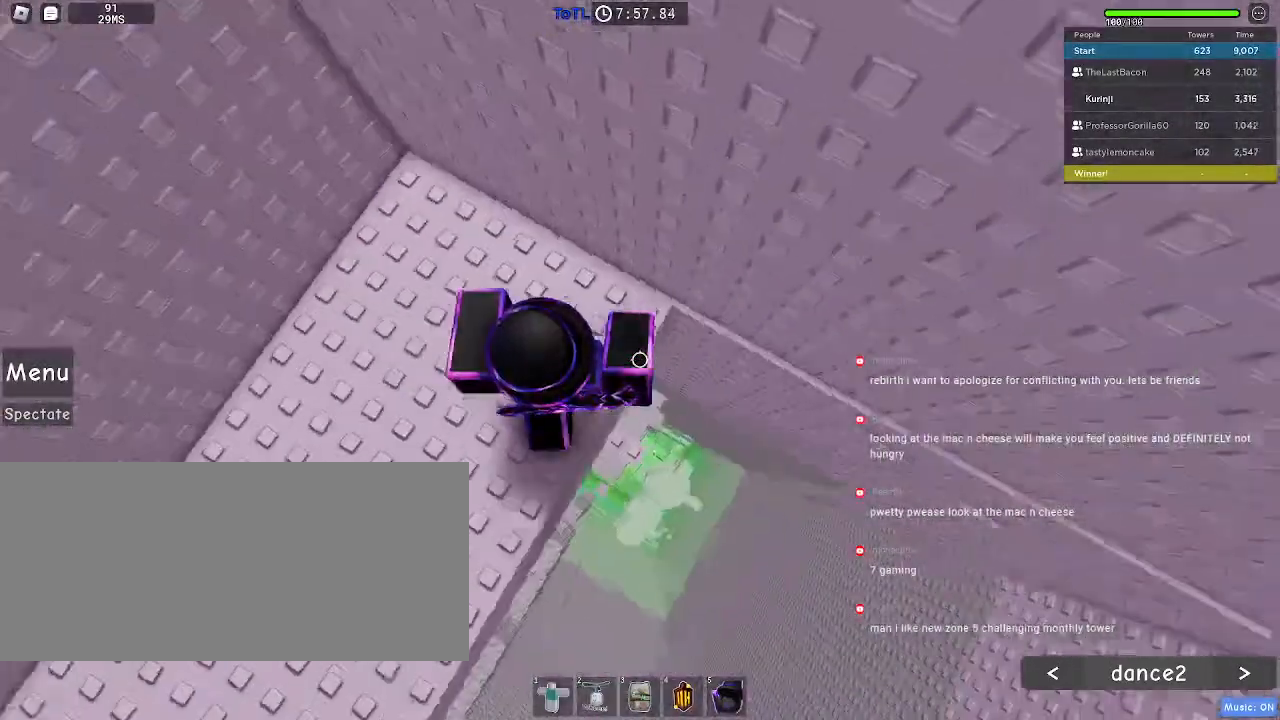
{"keys": ["d"], "mouse": [], "events": [[150, "w", "down"], [467, "d", "down"], [483, "w", "up"]]}